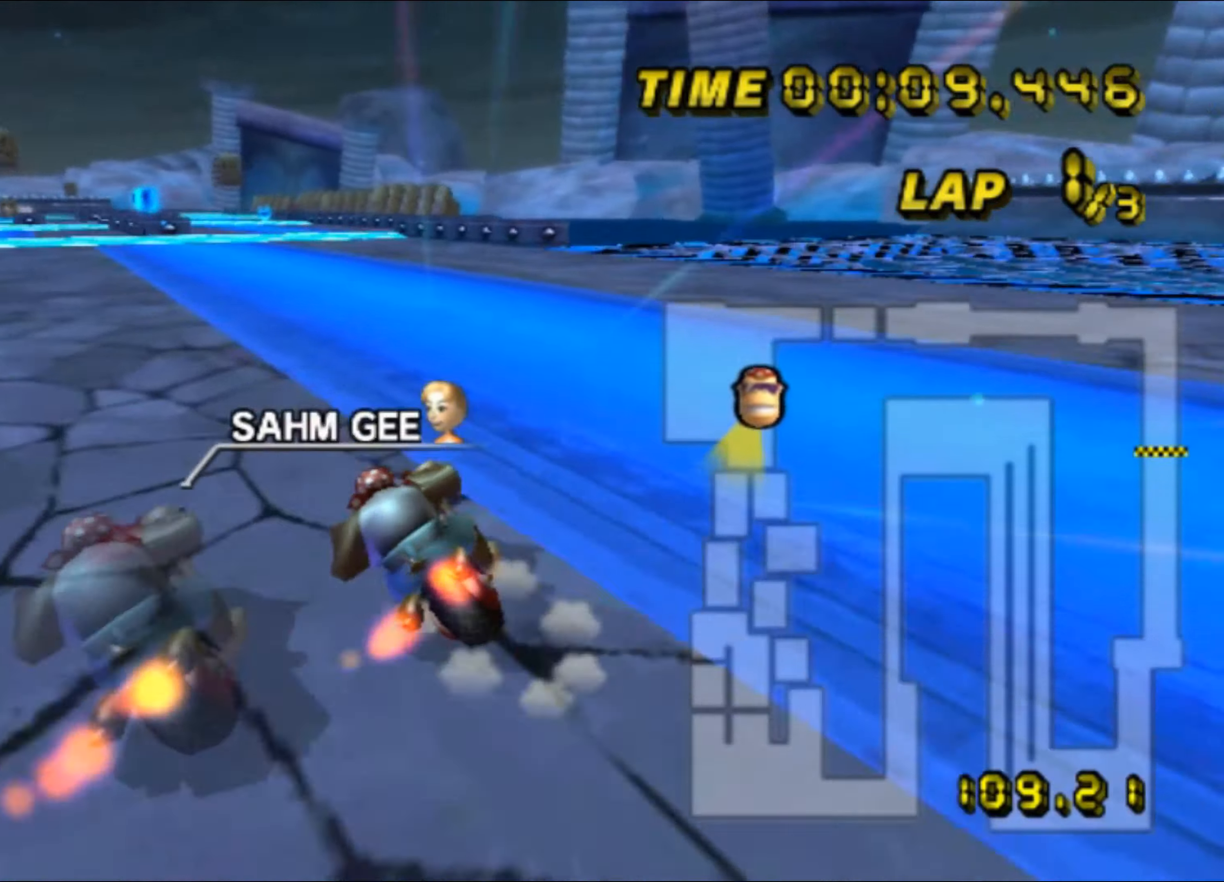
Gameplay with a controller (Nintendo layout); each line is a JSON object with the inputs held at the frame after it. "events" lists button and stick changes between this image and that frame as [ms after this image, input, new state], when the widget could be followed in between. Not read: B L3 R3 X Y Z.
{"buttons": ["A"], "left_stick": "left", "events": [[50, "R1", "up"], [67, "DPAD_UP", "down"], [84, "DPAD_UP", "up"], [84, "left_stick", "center"], [184, "DPAD_UP", "down"], [200, "DPAD_UP", "up"], [267, "left_stick", "left"]]}
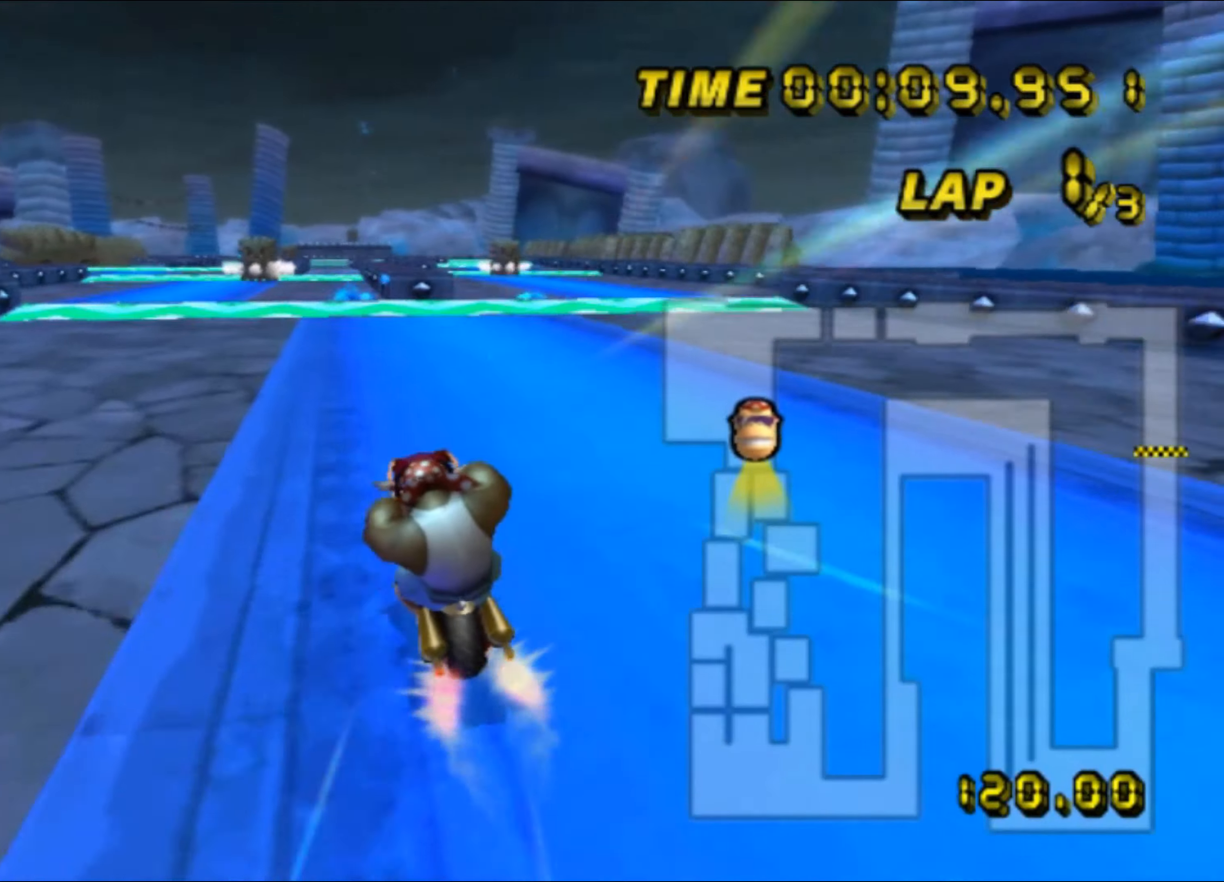
{"buttons": ["A"], "left_stick": "center", "events": [[134, "left_stick", "center"]]}
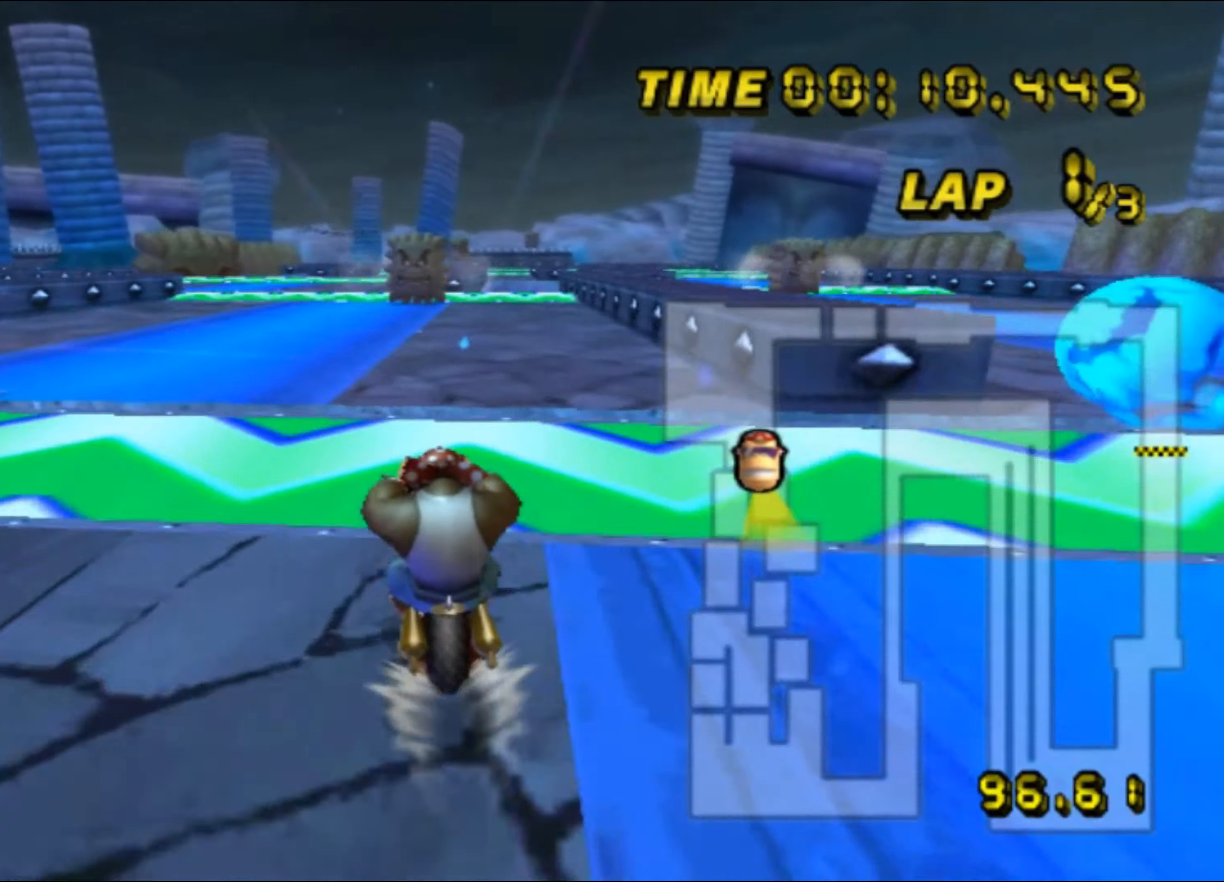
{"buttons": ["A"], "left_stick": "right", "events": [[383, "left_stick", "right"]]}
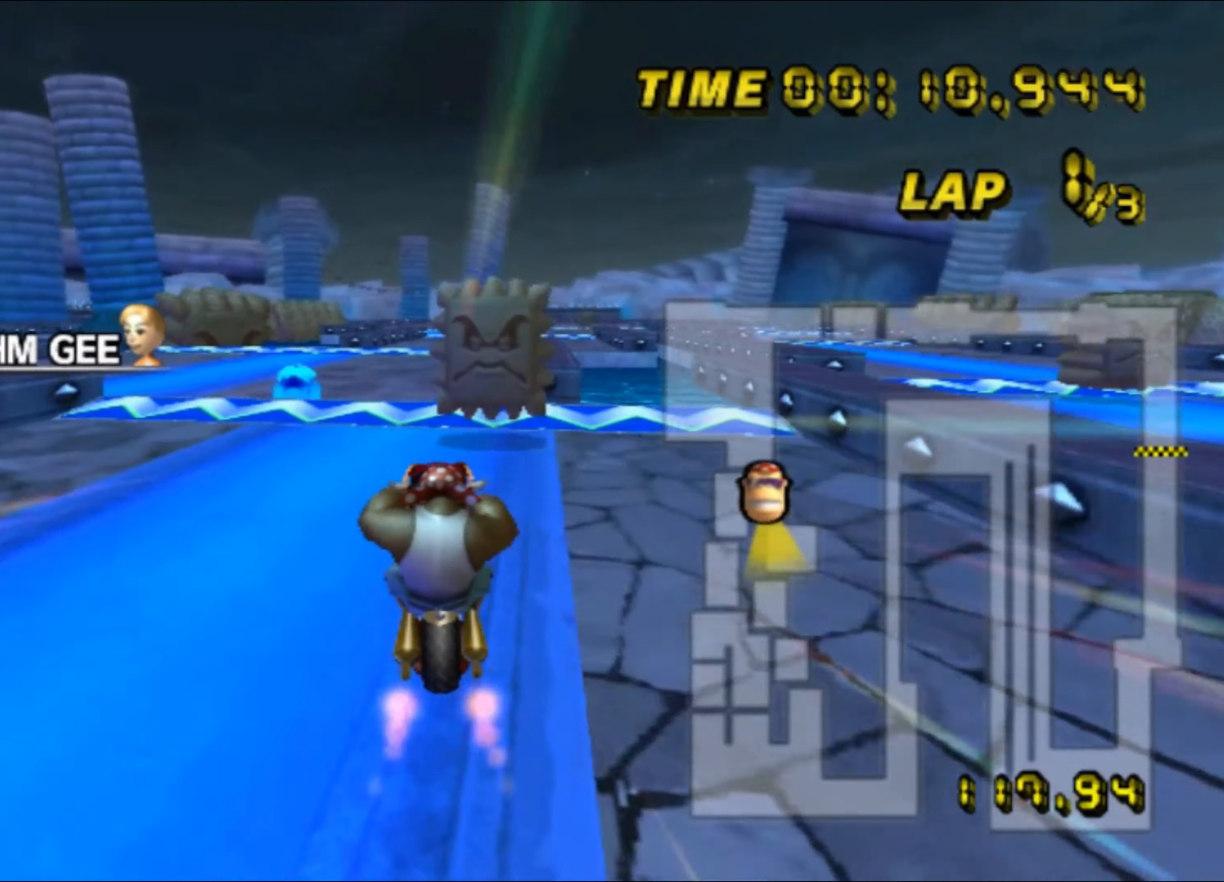
{"buttons": ["A"], "left_stick": "center", "events": [[133, "R1", "down"], [233, "R1", "up"], [233, "left_stick", "center"], [266, "DPAD_UP", "down"], [283, "DPAD_UP", "up"], [366, "DPAD_UP", "down"], [383, "DPAD_UP", "up"]]}
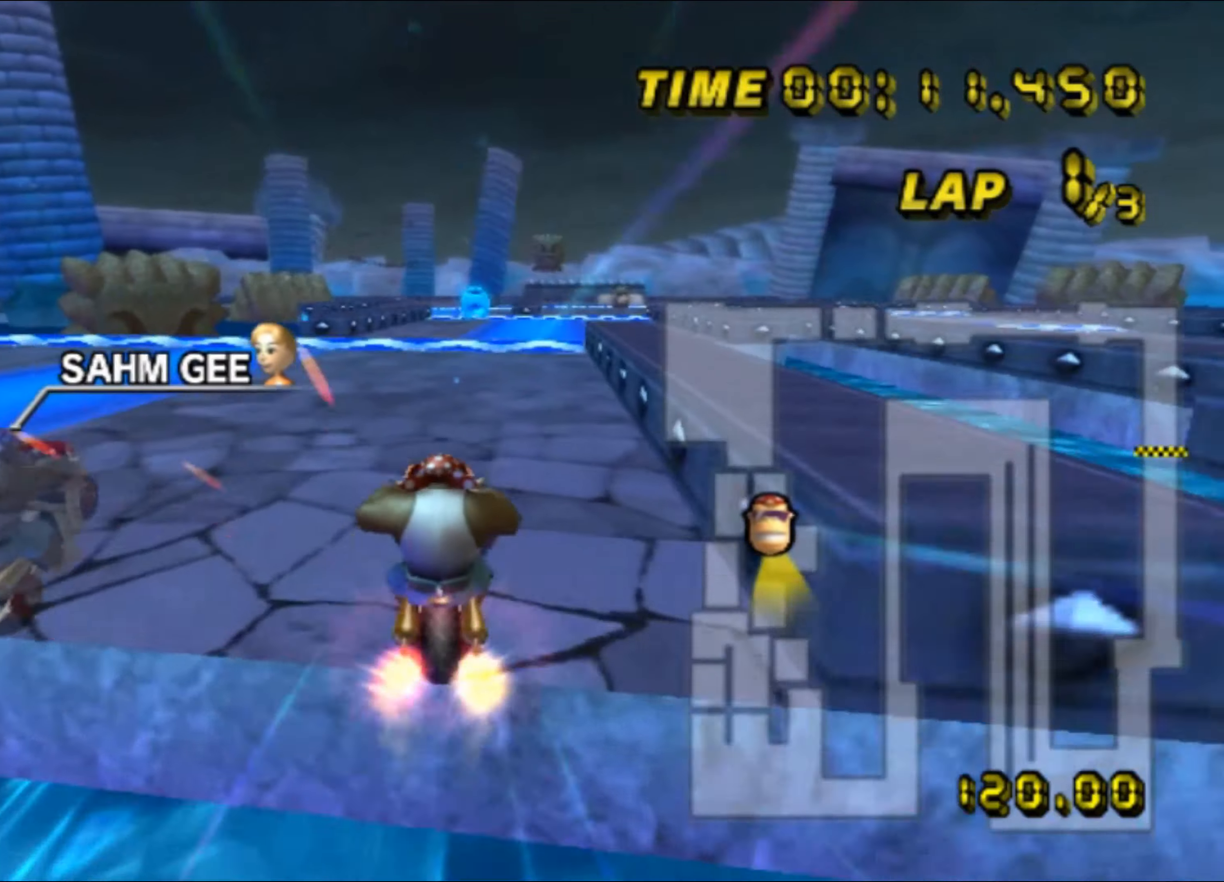
{"buttons": ["A"], "left_stick": "center", "events": [[33, "left_stick", "right"], [233, "left_stick", "center"]]}
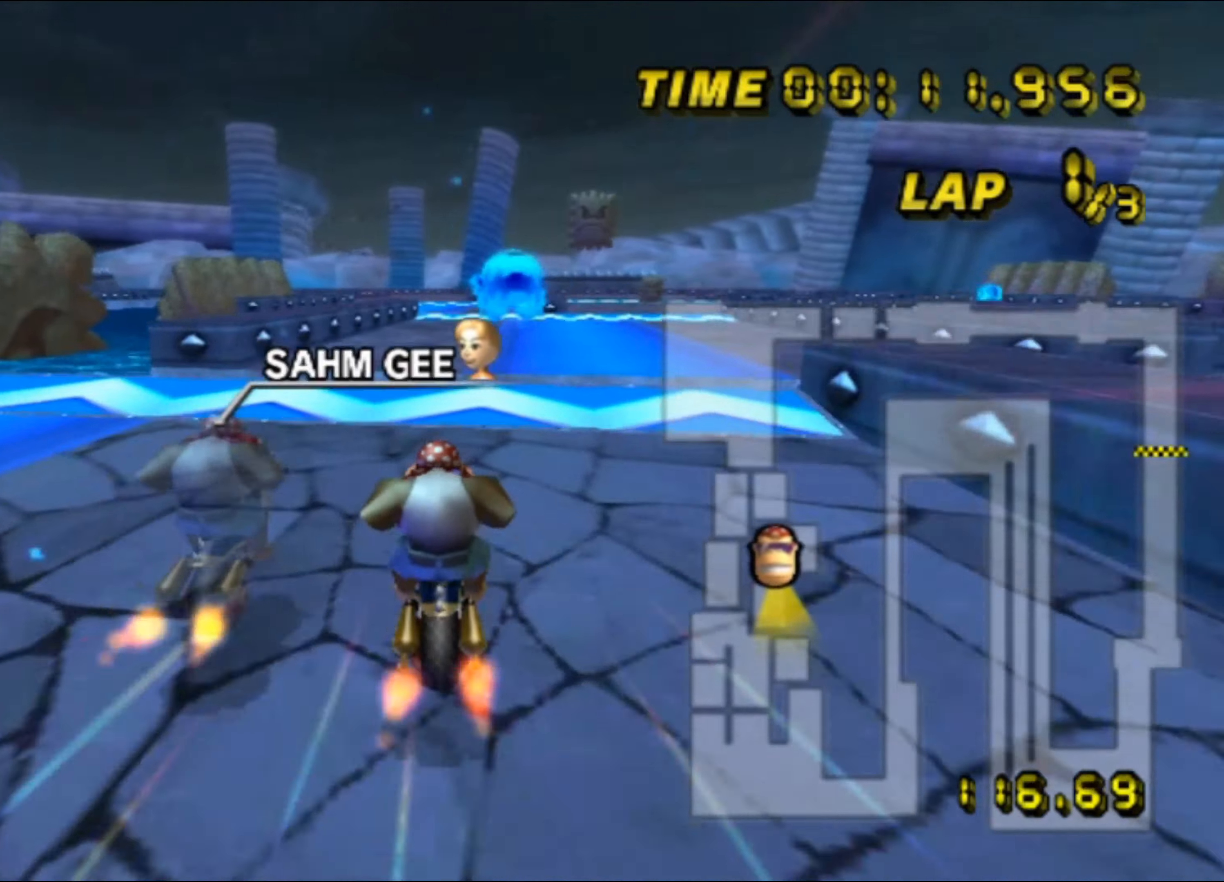
{"buttons": ["A"], "left_stick": "center", "events": []}
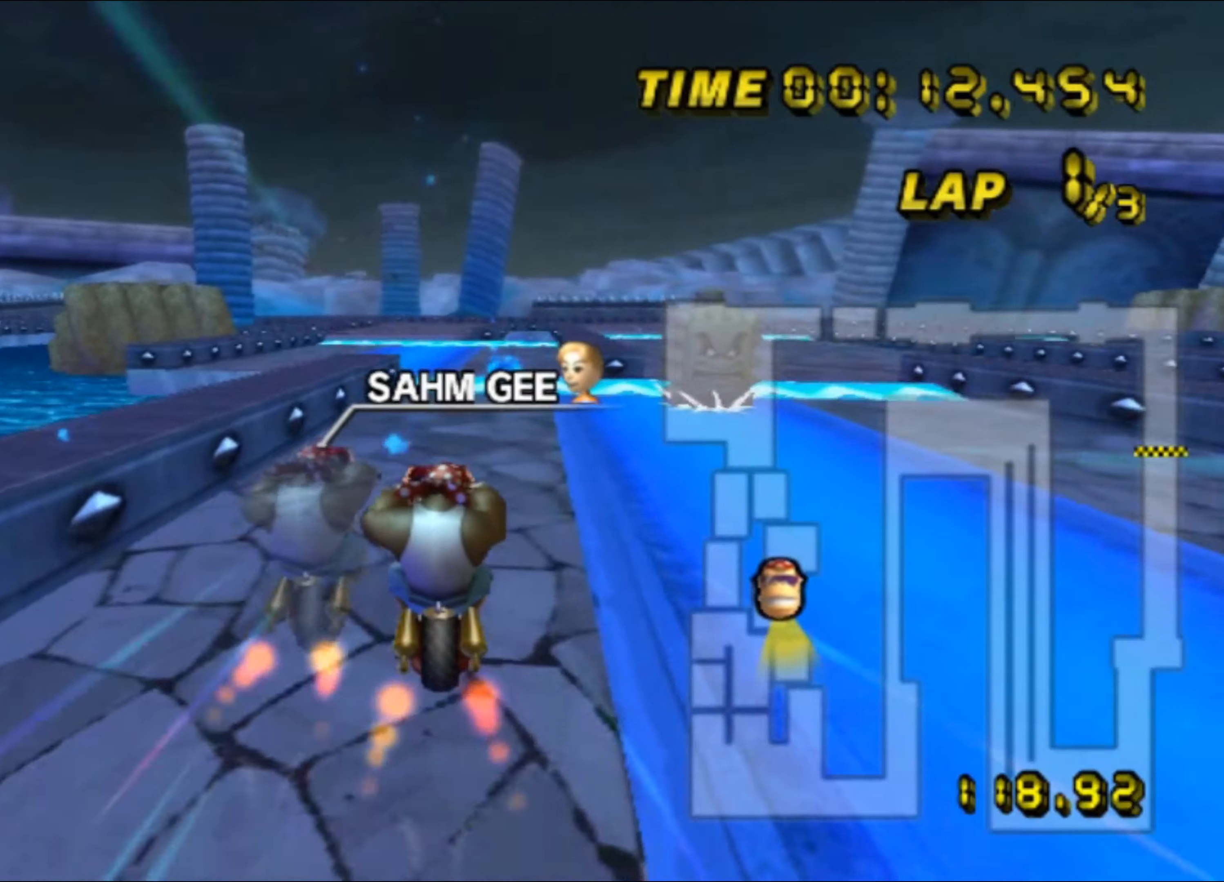
{"buttons": ["A"], "left_stick": "center", "events": []}
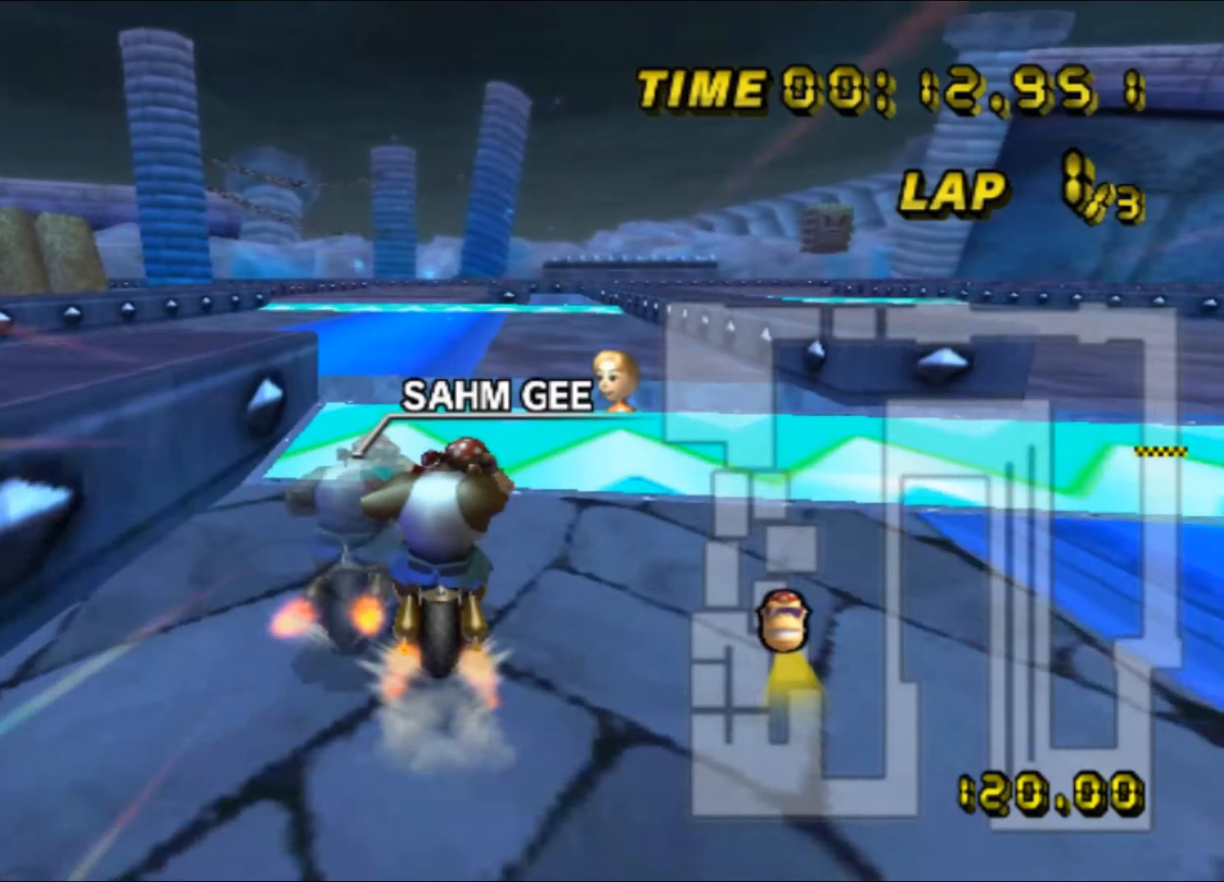
{"buttons": ["A"], "left_stick": "center", "events": [[83, "left_stick", "left"], [466, "left_stick", "center"]]}
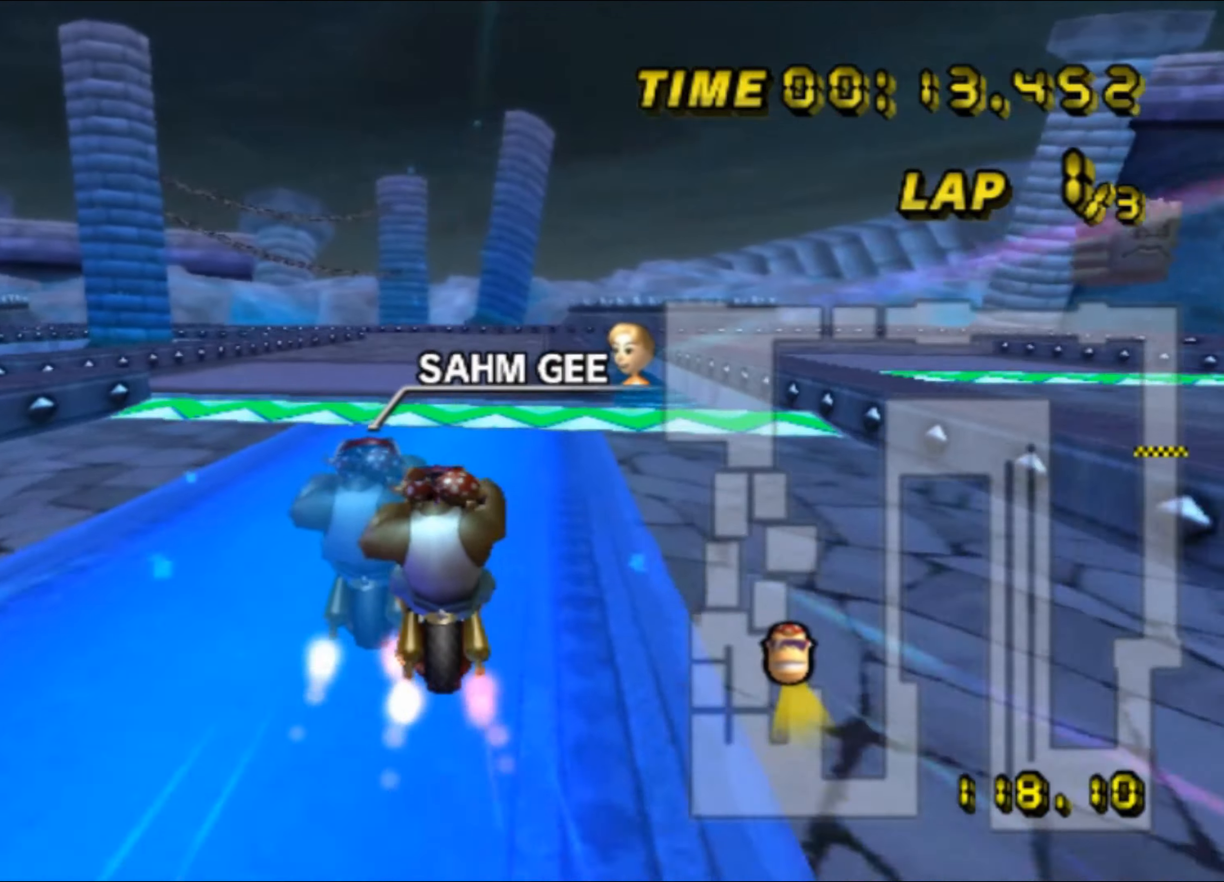
{"buttons": ["A"], "left_stick": "down-right", "events": [[433, "left_stick", "down-right"]]}
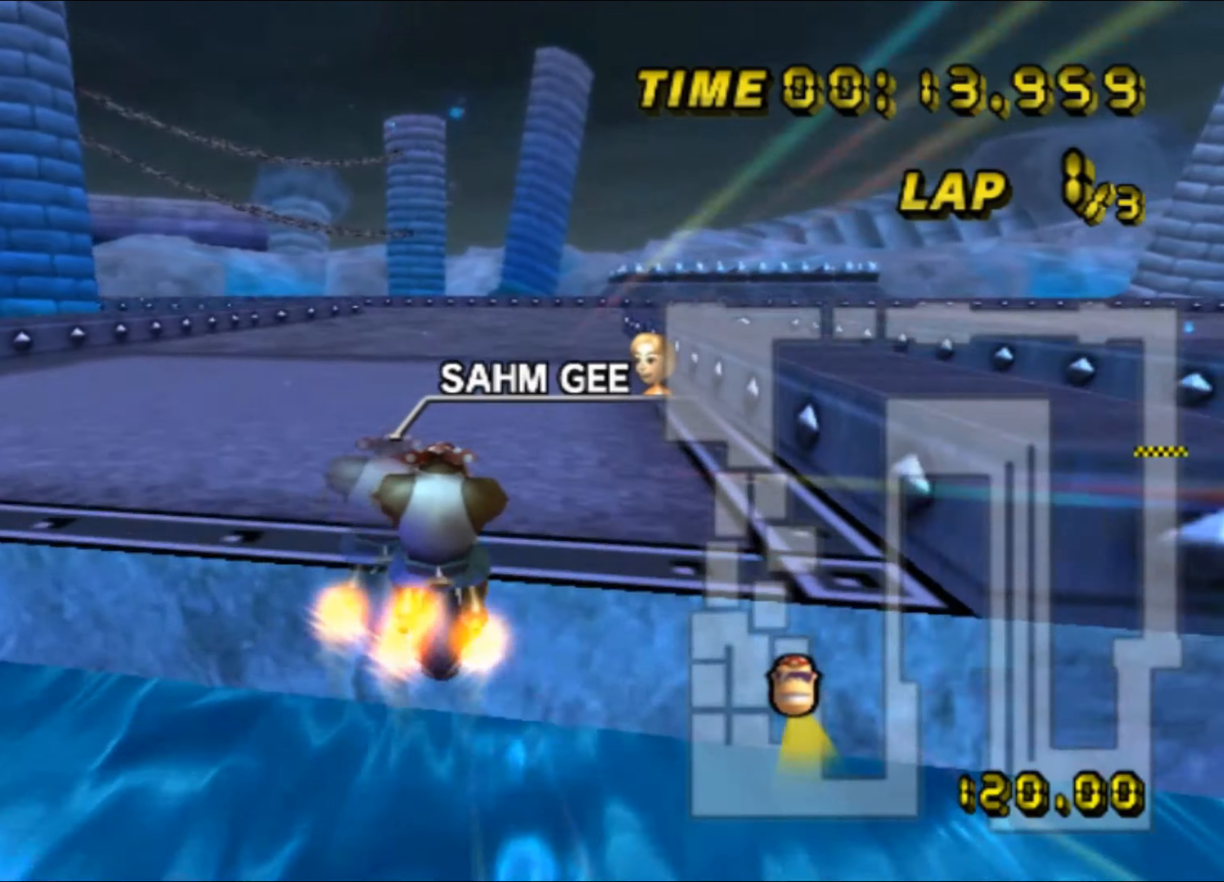
{"buttons": ["A"], "left_stick": "center", "events": [[116, "DPAD_UP", "down"], [133, "DPAD_UP", "up"], [150, "DPAD_RIGHT", "down"], [166, "DPAD_RIGHT", "up"], [433, "left_stick", "center"]]}
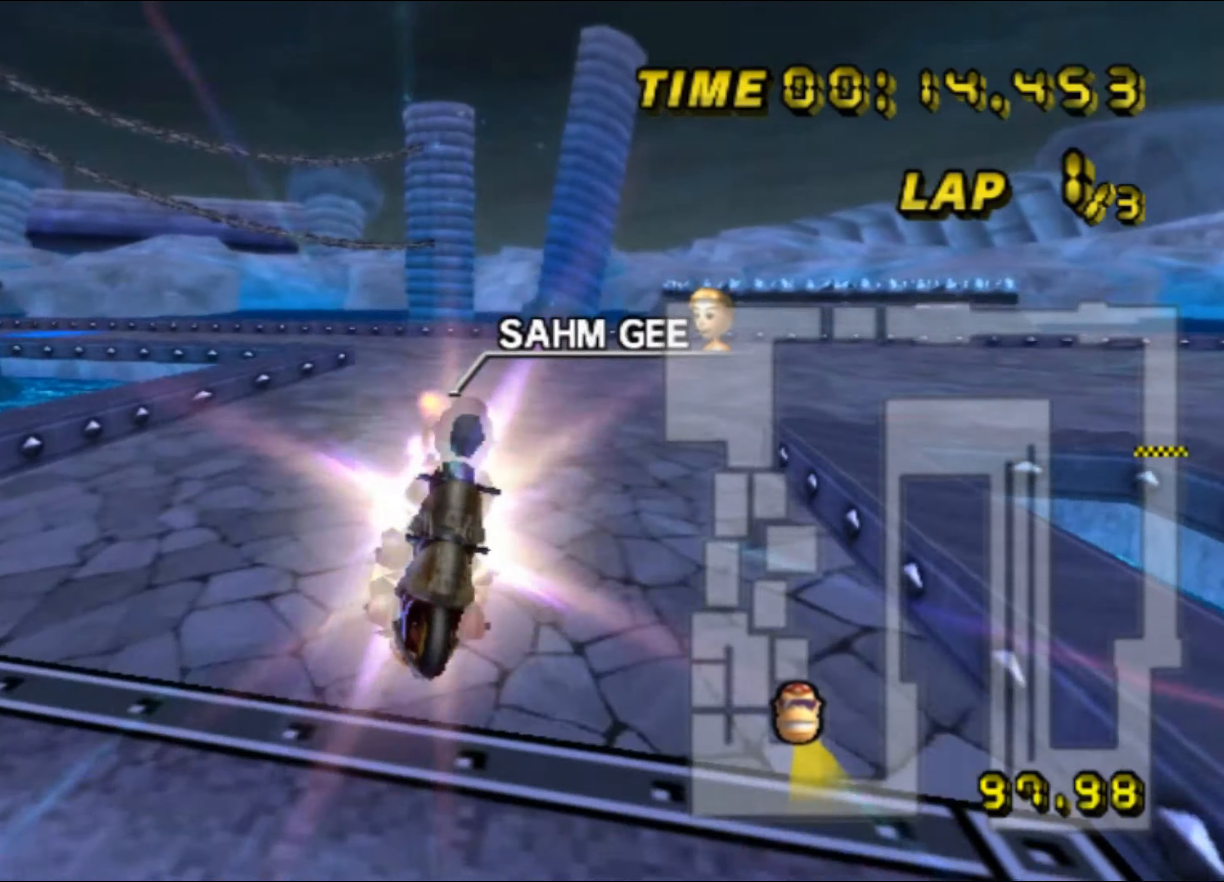
{"buttons": ["A", "R1"], "left_stick": "down-left", "events": [[33, "left_stick", "up"], [350, "left_stick", "left"], [383, "R1", "down"], [433, "left_stick", "down-left"]]}
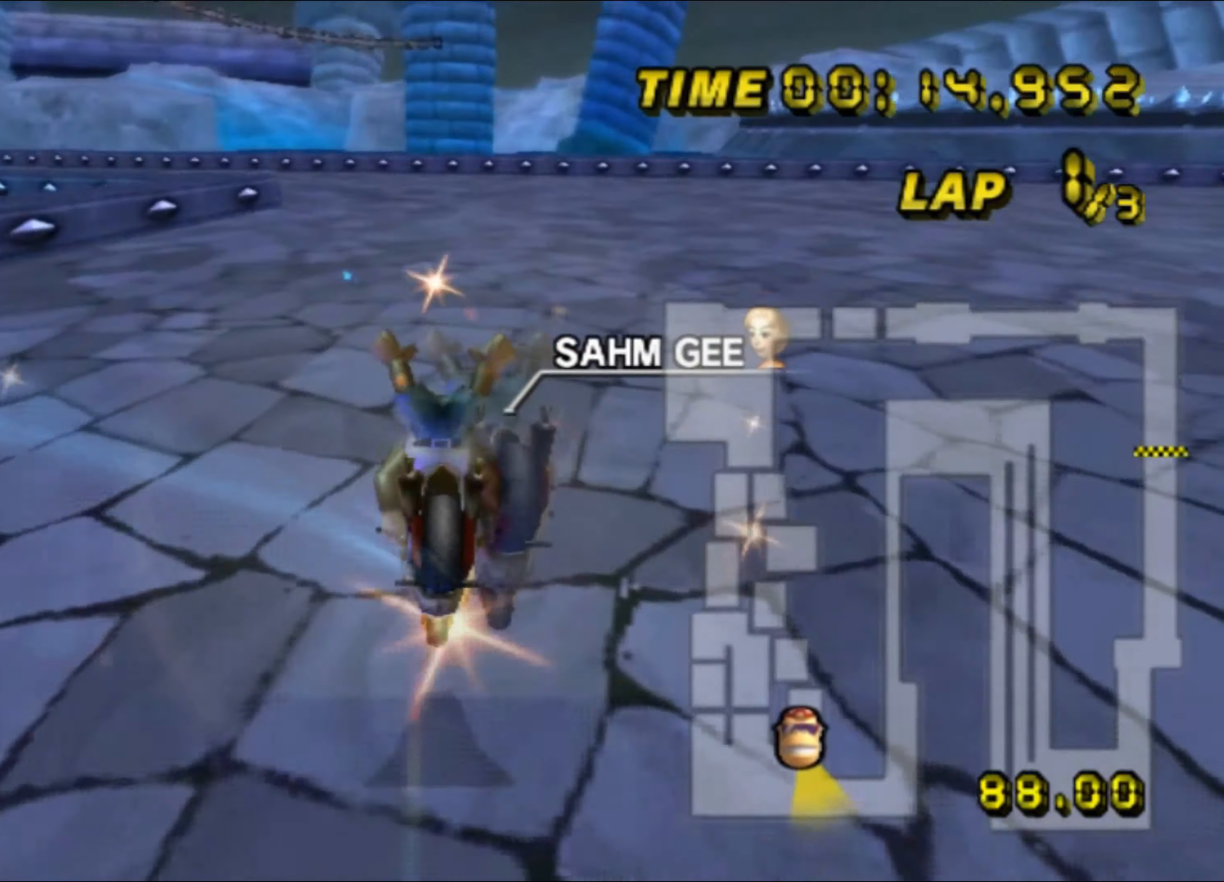
{"buttons": ["A", "R1"], "left_stick": "down-left", "events": [[50, "left_stick", "right"], [216, "left_stick", "center"], [266, "left_stick", "down-left"], [317, "left_stick", "left"], [450, "left_stick", "down-left"]]}
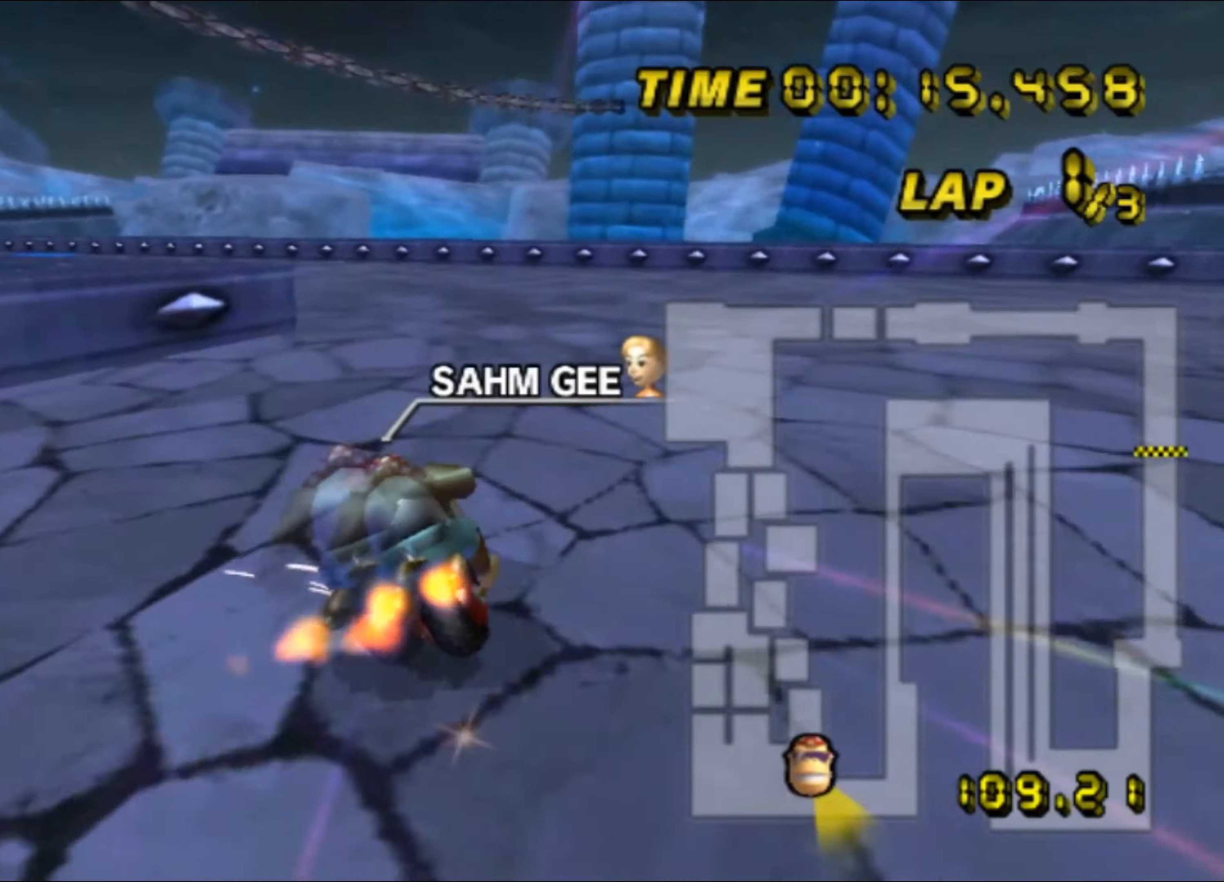
{"buttons": ["A", "R1"], "left_stick": "down-left", "events": []}
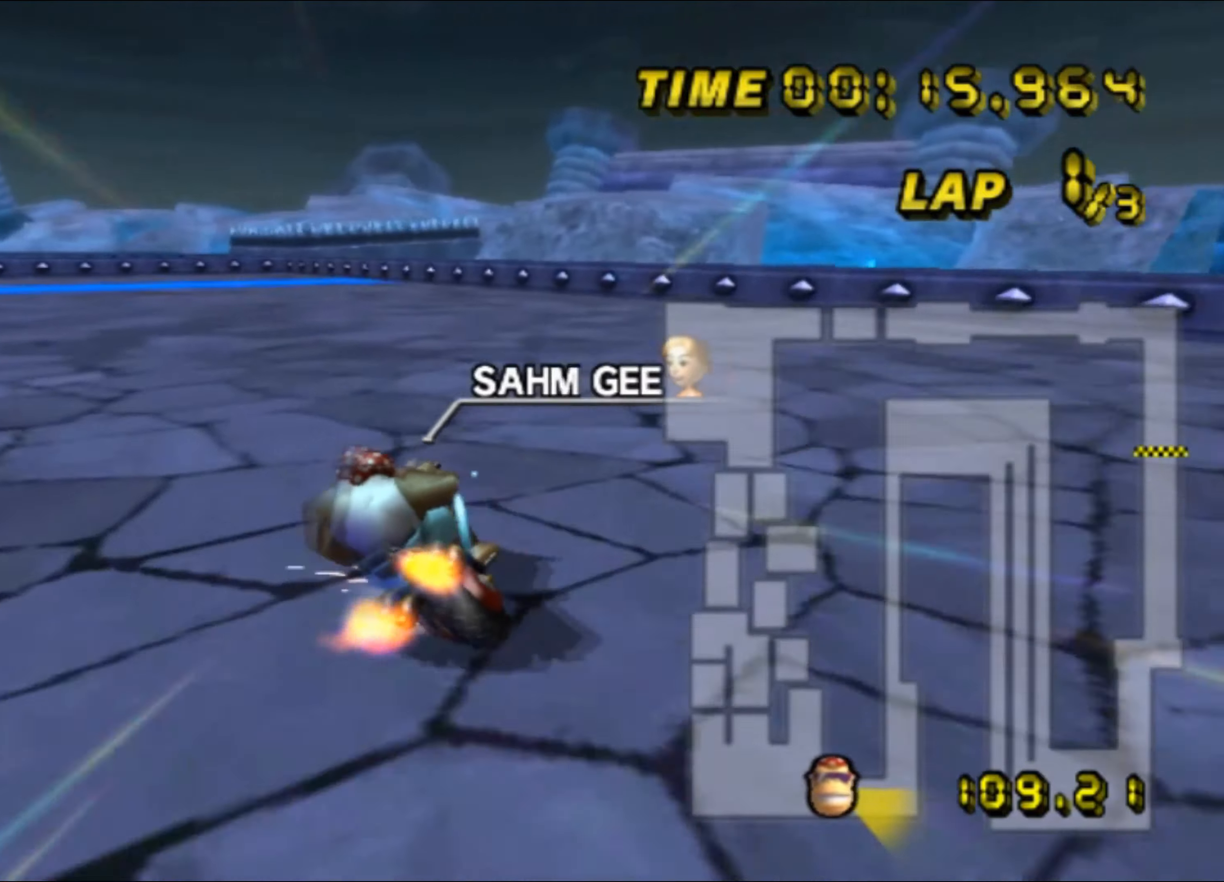
{"buttons": ["A", "R1"], "left_stick": "down-left", "events": [[100, "DPAD_UP", "down"], [100, "R1", "up"], [117, "DPAD_UP", "up"], [133, "DPAD_RIGHT", "down"], [133, "R1", "down"], [150, "DPAD_RIGHT", "up"], [200, "left_stick", "left"], [400, "left_stick", "down-left"]]}
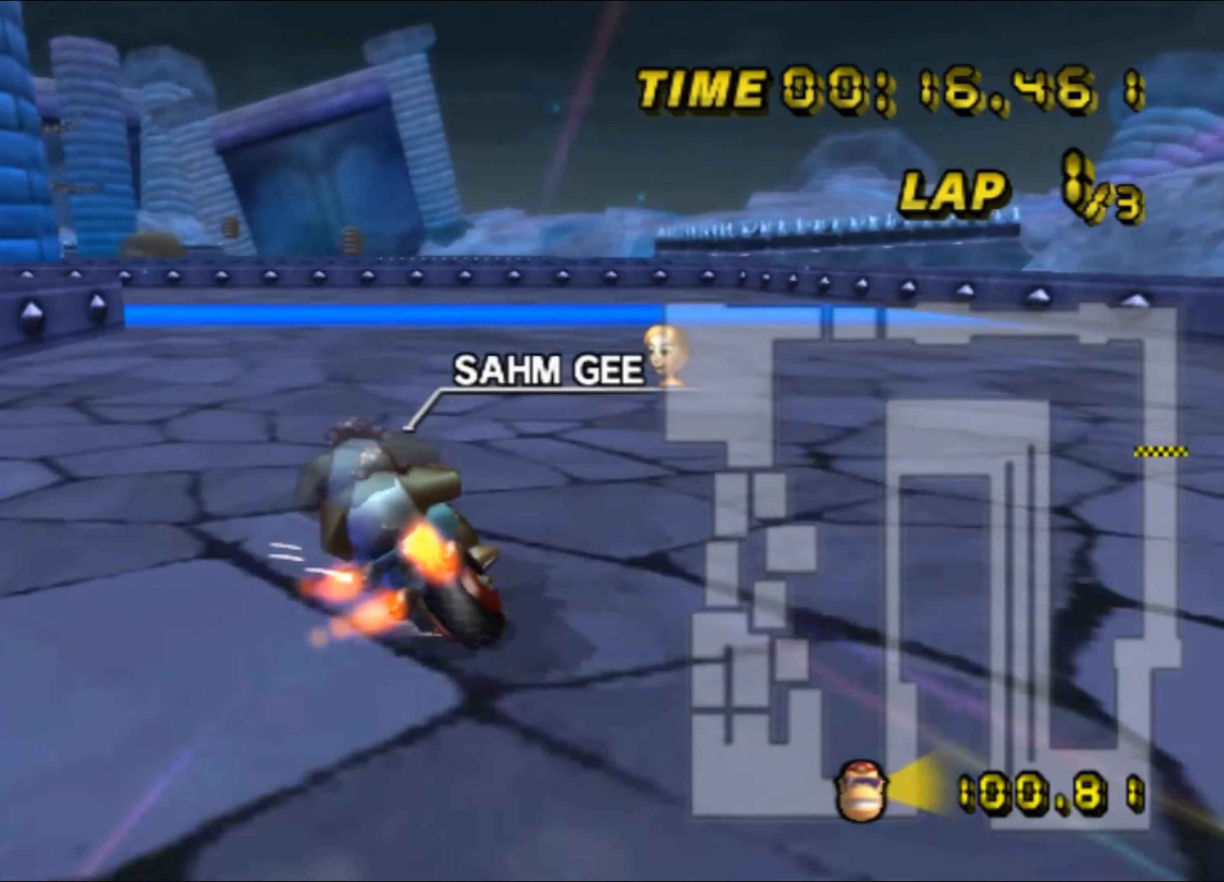
{"buttons": ["A", "R1"], "left_stick": "left", "events": [[267, "left_stick", "center"], [350, "left_stick", "left"]]}
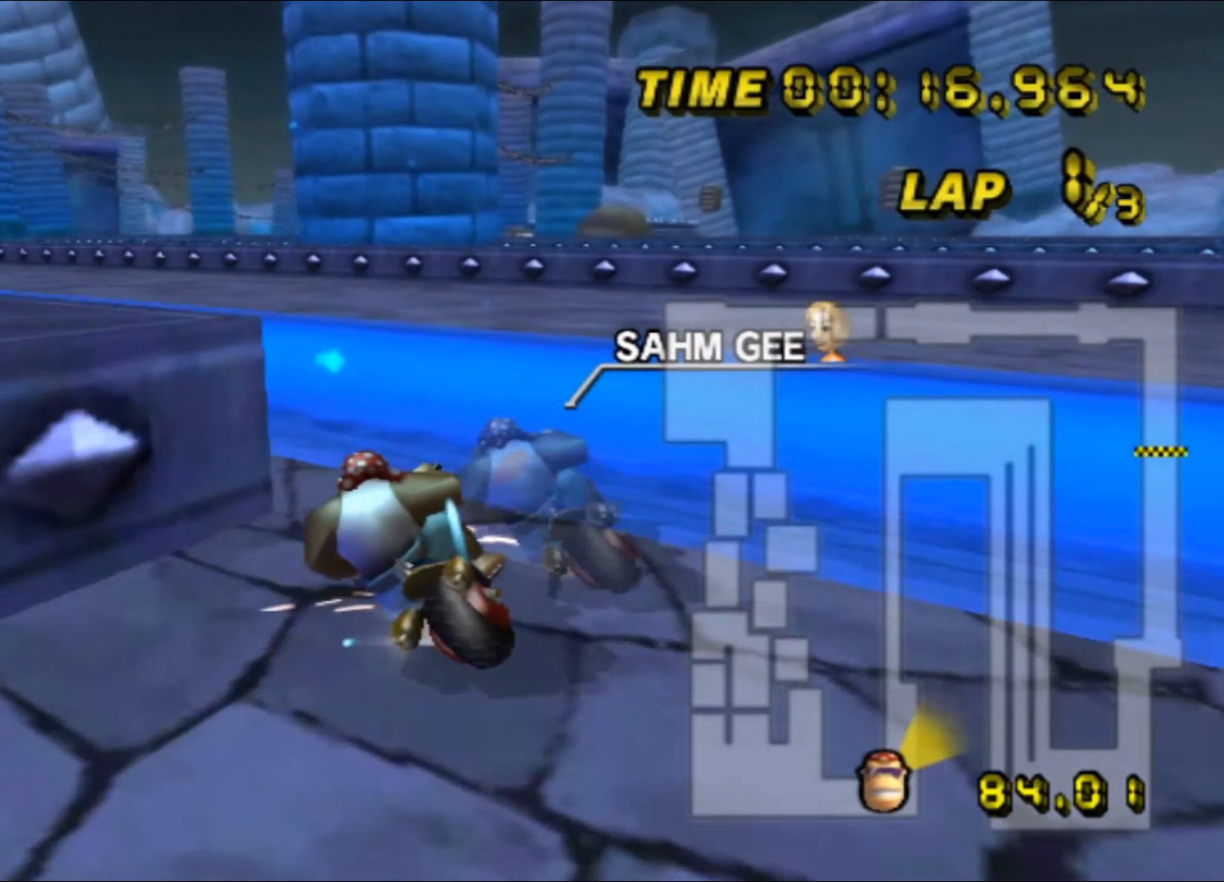
{"buttons": ["A", "R1"], "left_stick": "center", "events": [[317, "left_stick", "center"]]}
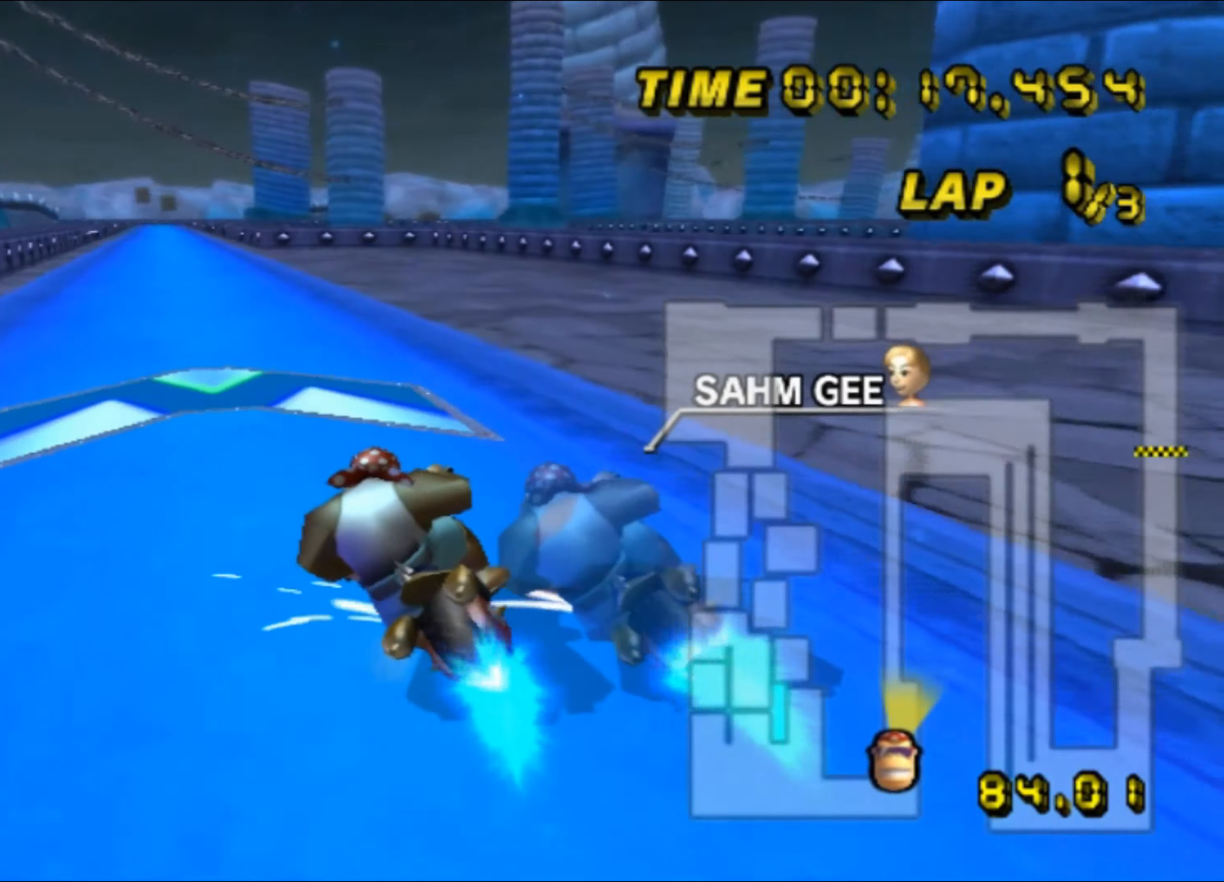
{"buttons": ["A", "R1"], "left_stick": "right", "events": [[50, "left_stick", "right"]]}
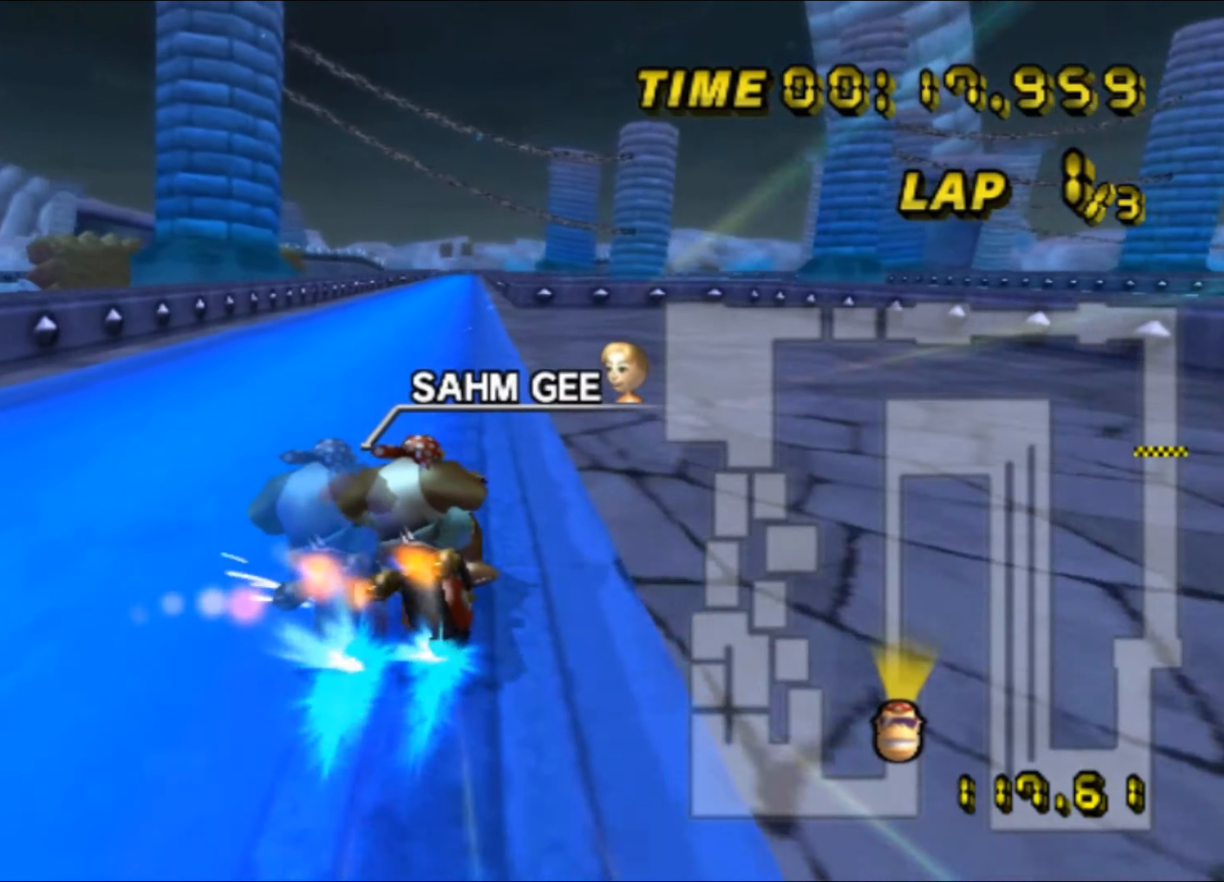
{"buttons": ["A", "R1"], "left_stick": "right", "events": []}
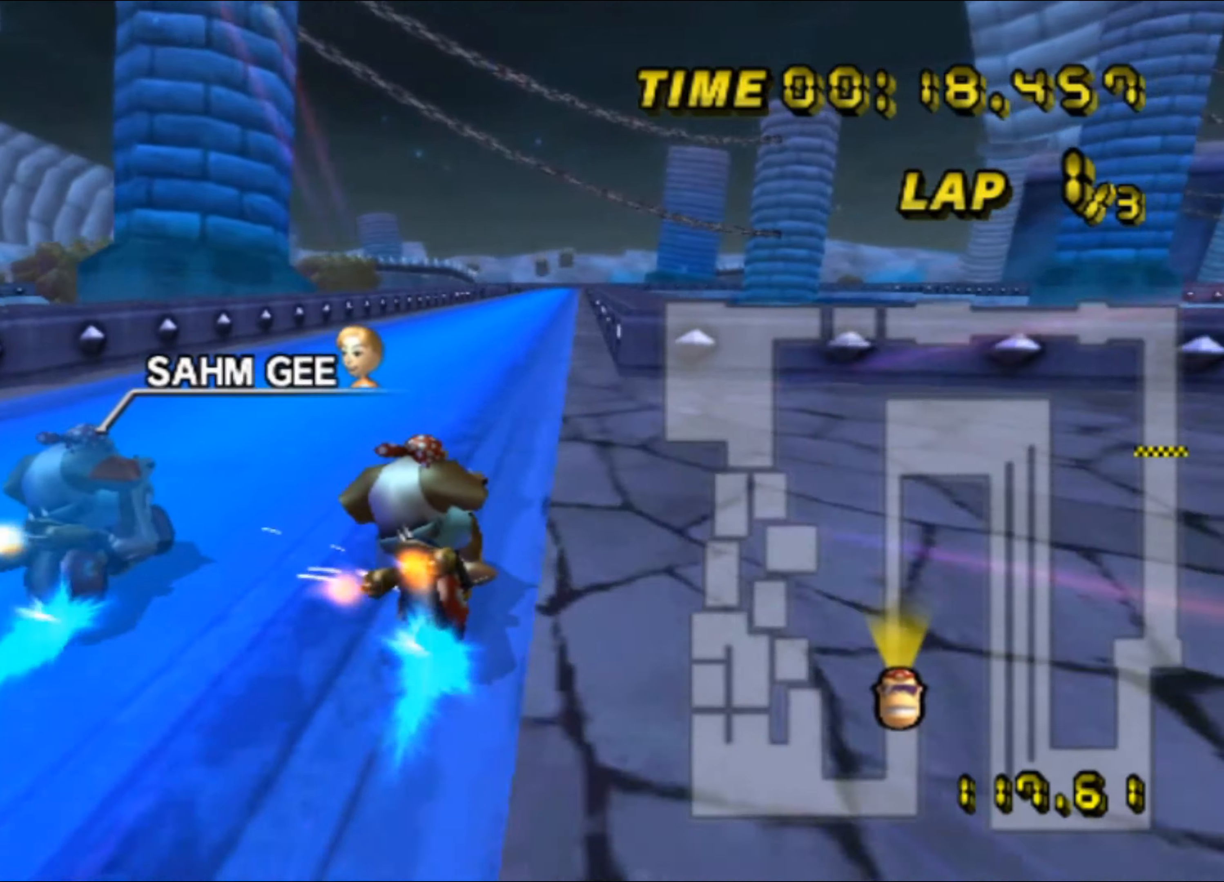
{"buttons": ["A"], "left_stick": "right", "events": [[250, "R1", "up"], [333, "DPAD_UP", "down"], [350, "DPAD_UP", "up"]]}
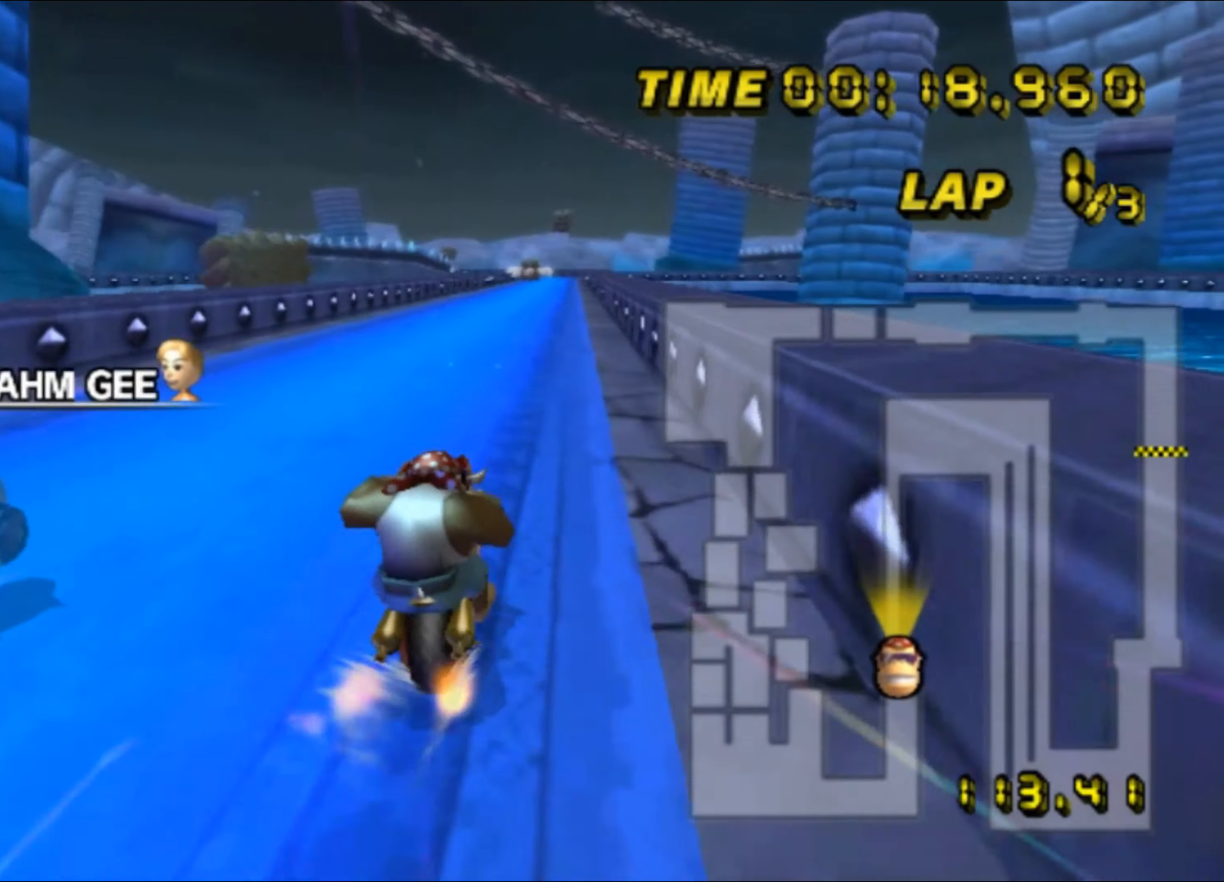
{"buttons": ["A"], "left_stick": "center", "events": [[350, "left_stick", "center"]]}
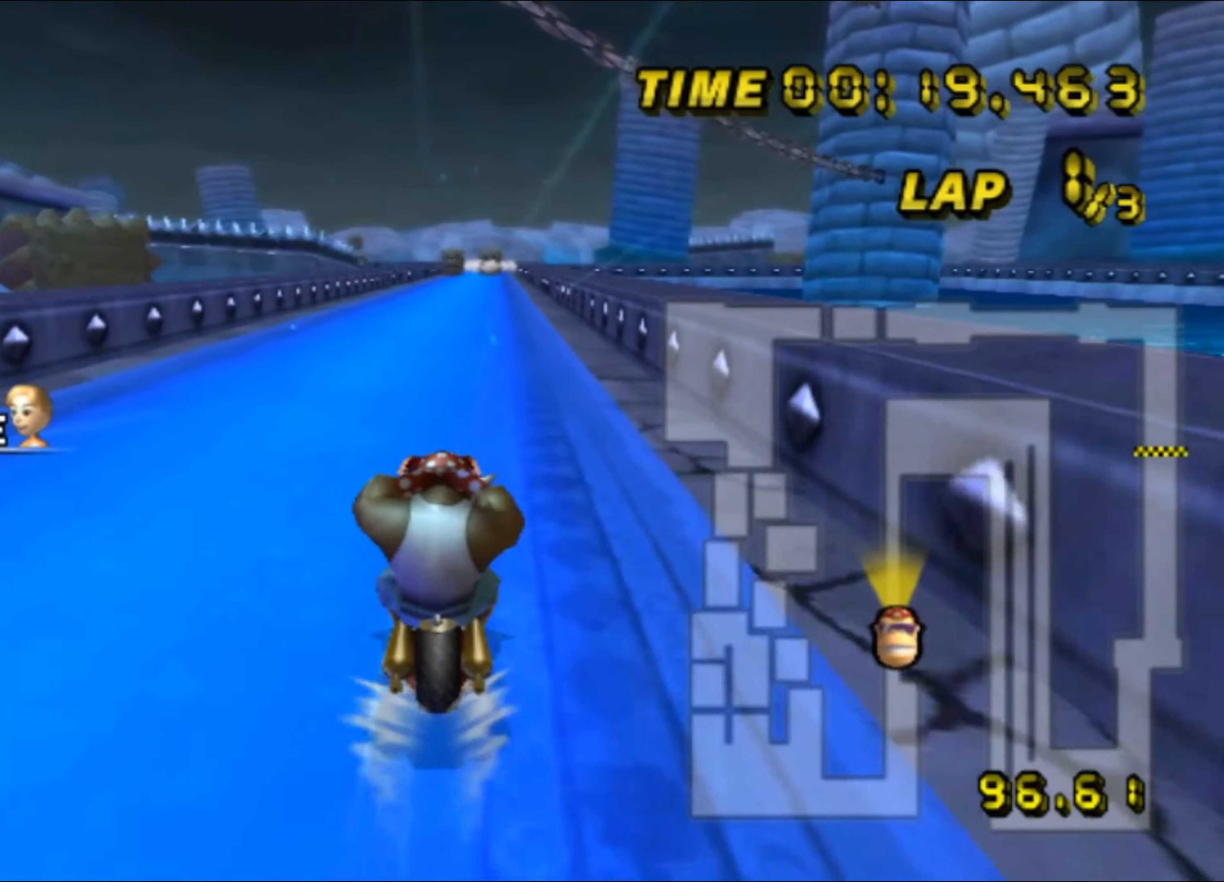
{"buttons": ["A"], "left_stick": "center", "events": []}
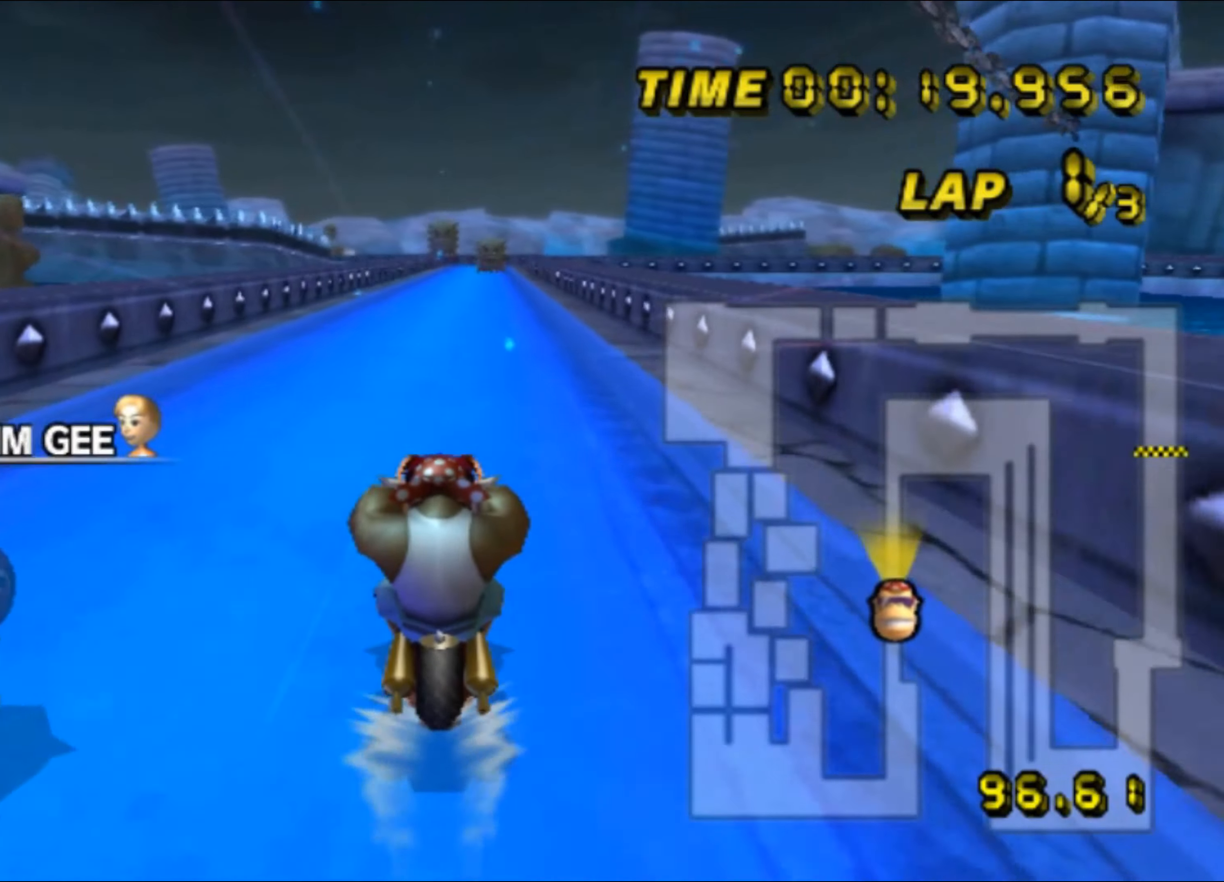
{"buttons": ["A"], "left_stick": "center", "events": []}
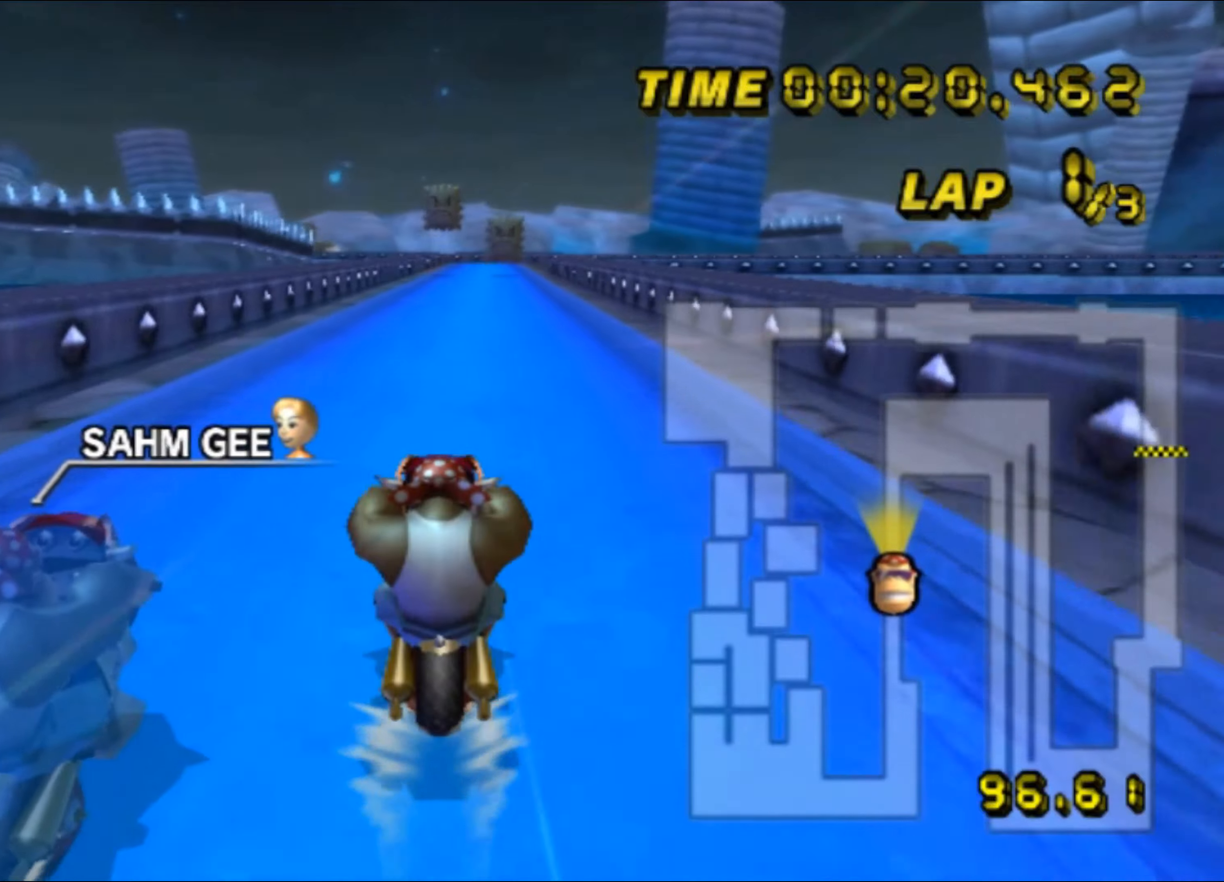
{"buttons": ["A"], "left_stick": "center", "events": []}
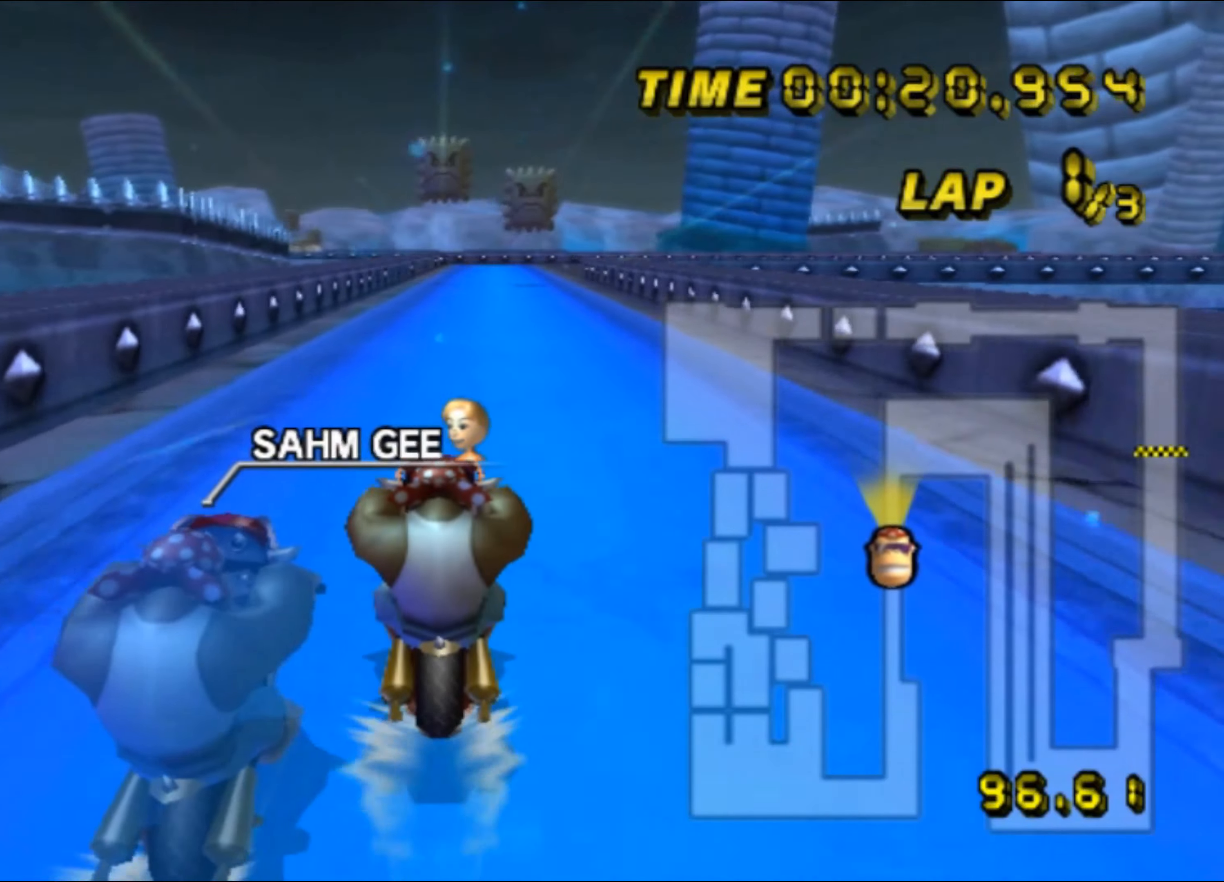
{"buttons": ["A"], "left_stick": "center", "events": []}
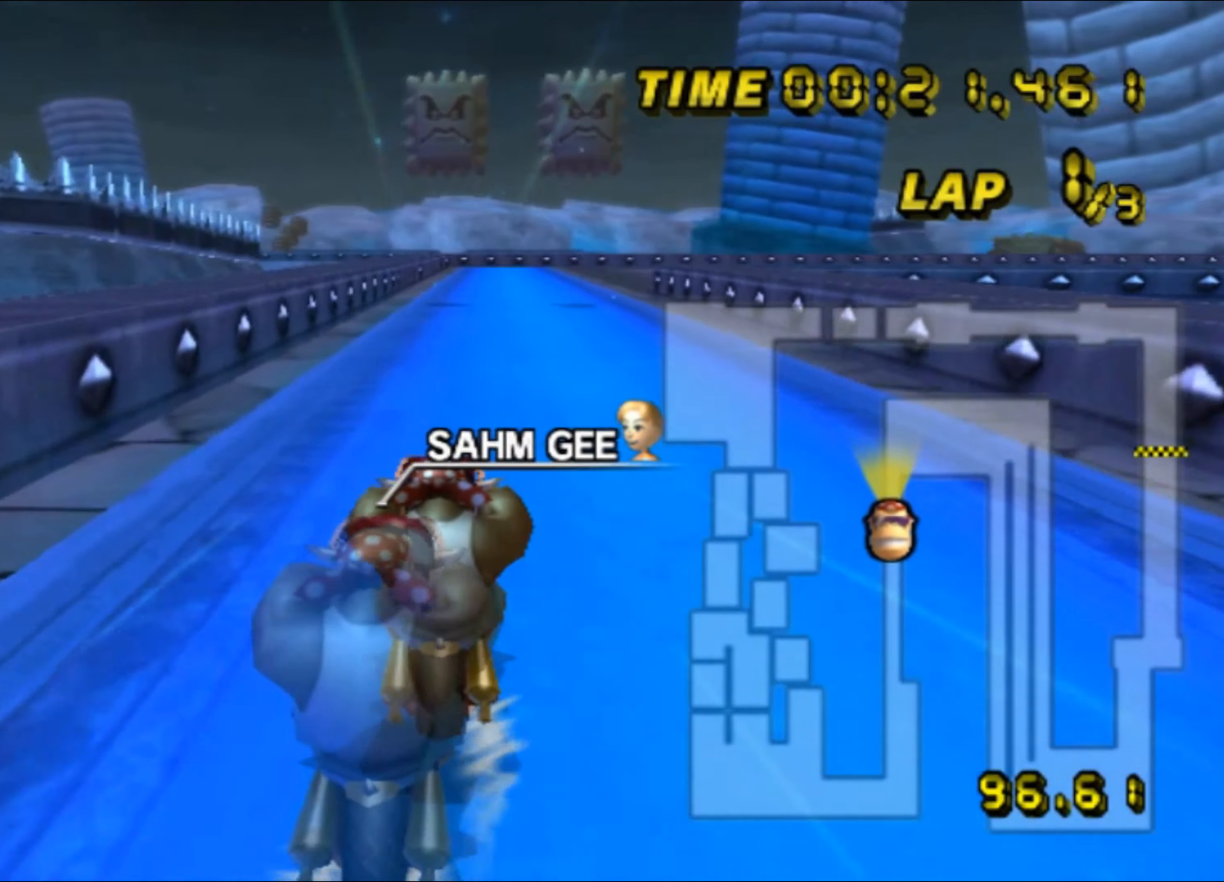
{"buttons": ["A", "R1"], "left_stick": "down-right", "events": [[167, "R1", "down"], [384, "left_stick", "down-right"]]}
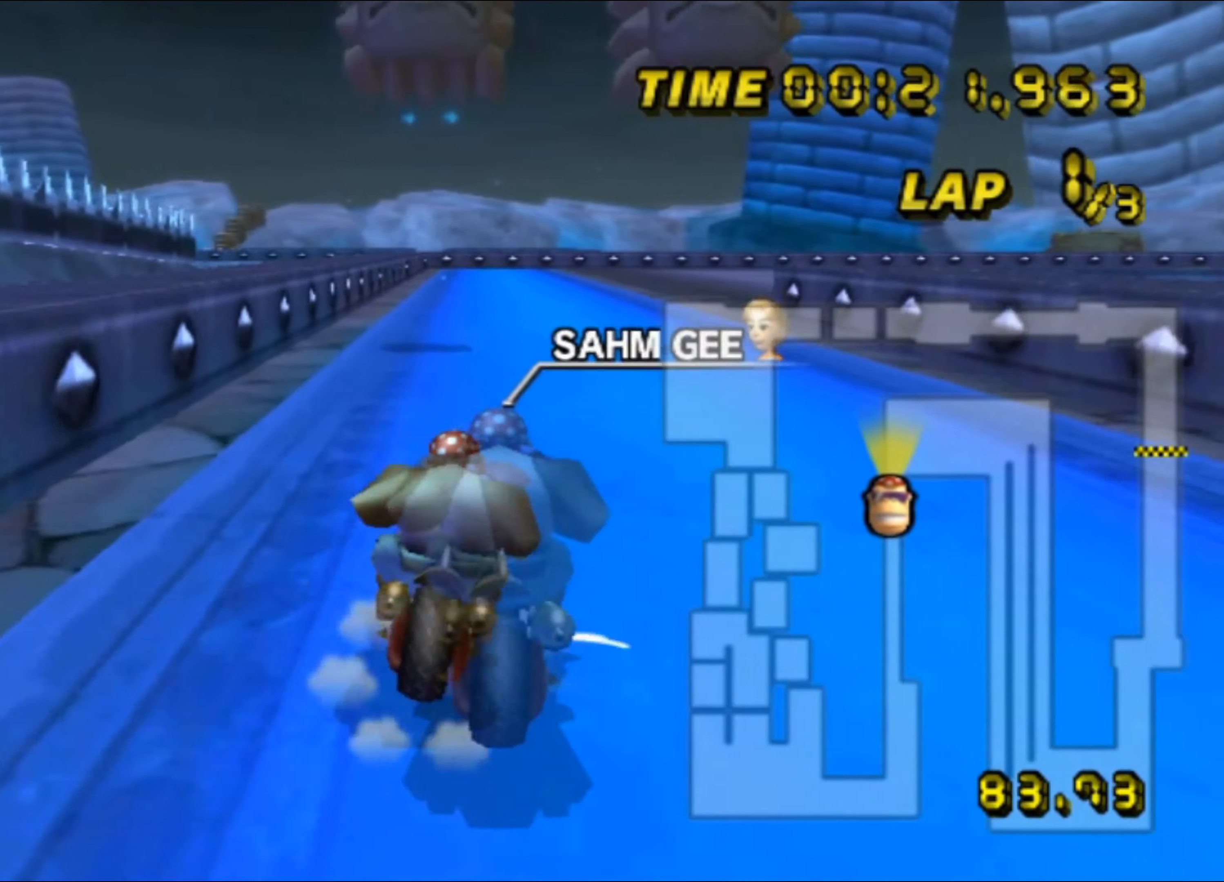
{"buttons": ["A", "R1"], "left_stick": "down", "events": [[467, "left_stick", "down"]]}